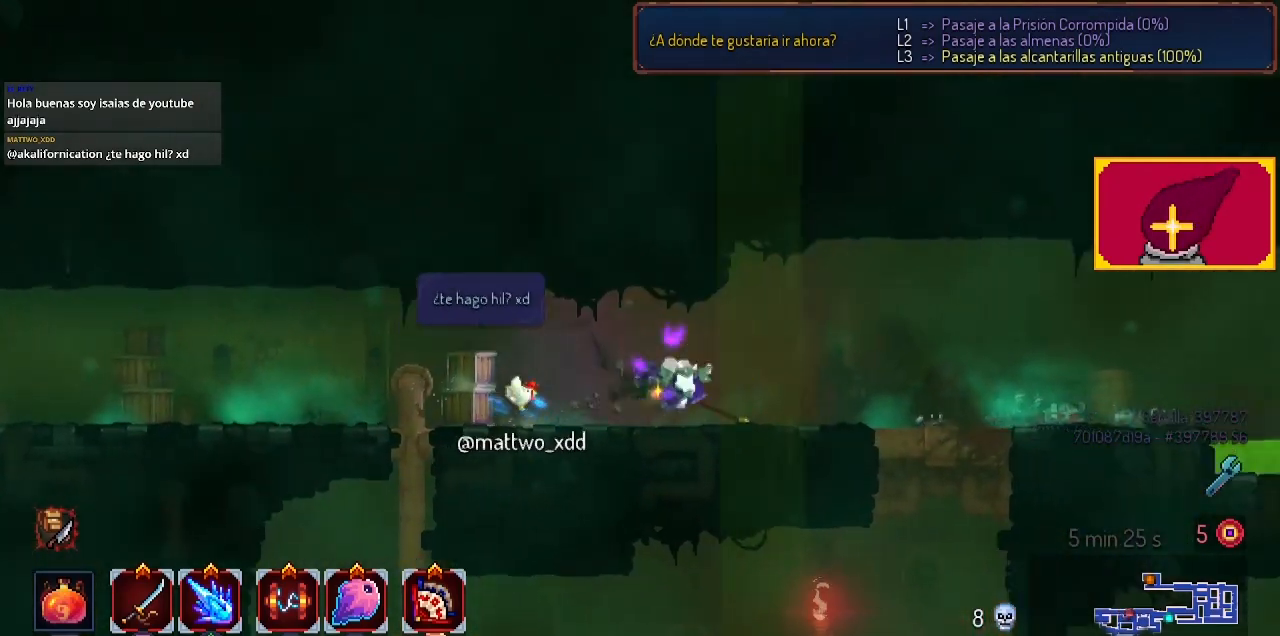
Gameplay with a controller (PlayStation layout); each line is a JSON object with the inputs held at the frame after it. "events" lists button and stick changes between this image and that frame as [ms after this image, input, new state], when the widget could be followed in between. Not read: R1.
{"buttons": ["DPAD_RIGHT"], "left_stick": "center", "right_stick": "center", "events": []}
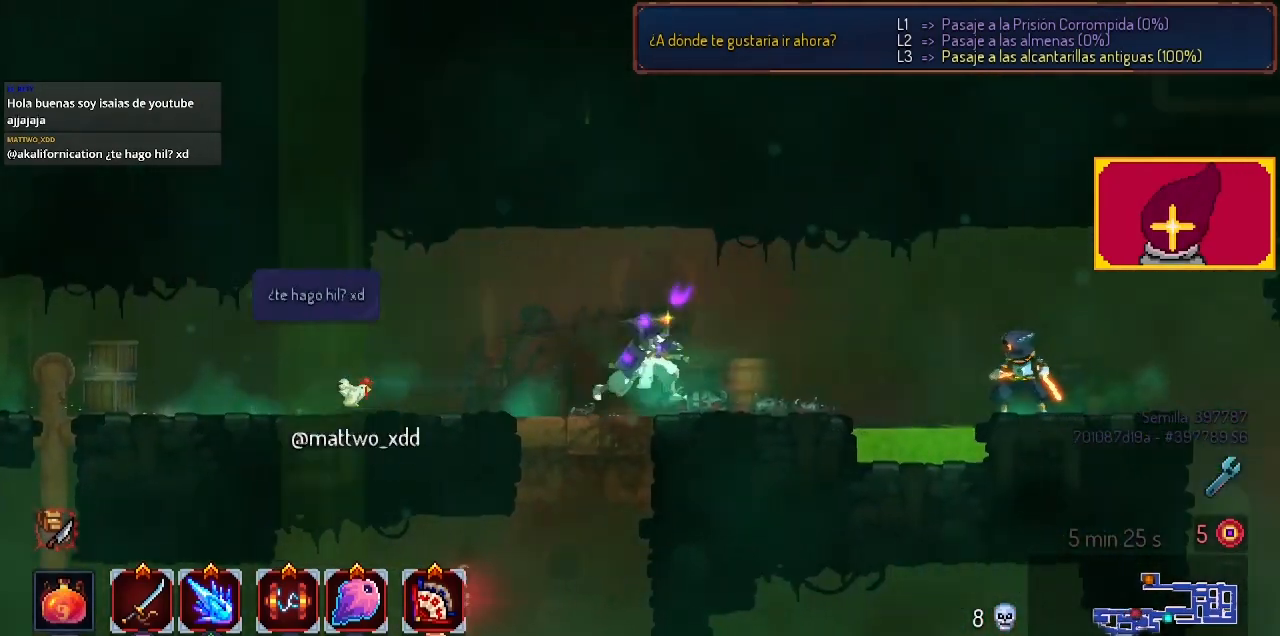
{"buttons": ["DPAD_RIGHT"], "left_stick": "center", "right_stick": "center", "events": [[300, "CROSS", "down"], [367, "CROSS", "up"]]}
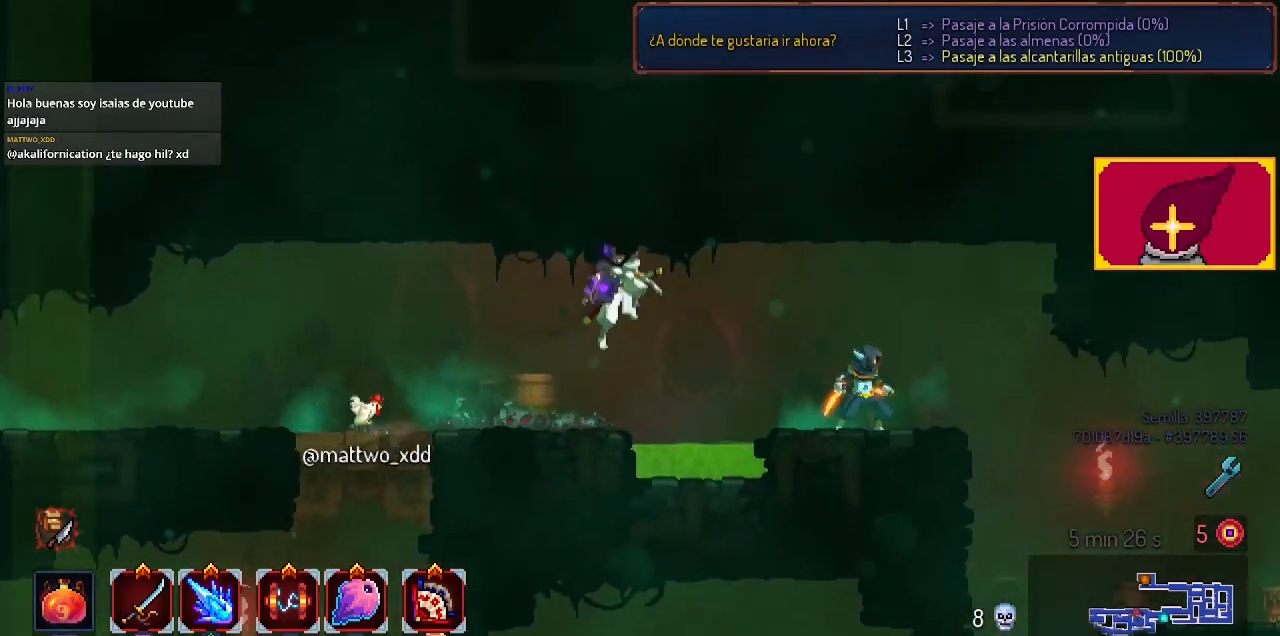
{"buttons": ["DPAD_RIGHT"], "left_stick": "center", "right_stick": "center", "events": [[67, "CROSS", "down"], [233, "CROSS", "up"]]}
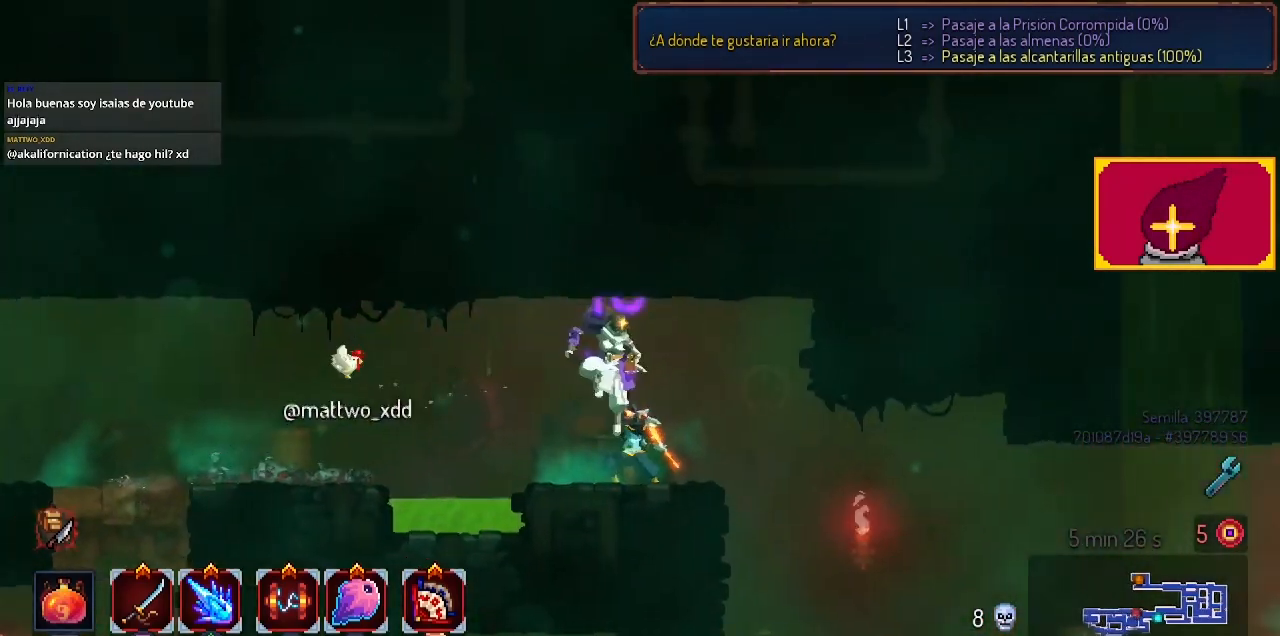
{"buttons": ["SQUARE"], "left_stick": "center", "right_stick": "center", "events": [[33, "DPAD_RIGHT", "up"], [33, "SQUARE", "down"], [67, "DPAD_LEFT", "down"], [100, "SQUARE", "up"], [133, "SQUARE", "down"], [267, "DPAD_LEFT", "up"], [267, "SQUARE", "up"], [333, "SQUARE", "down"], [400, "SQUARE", "up"], [500, "SQUARE", "down"]]}
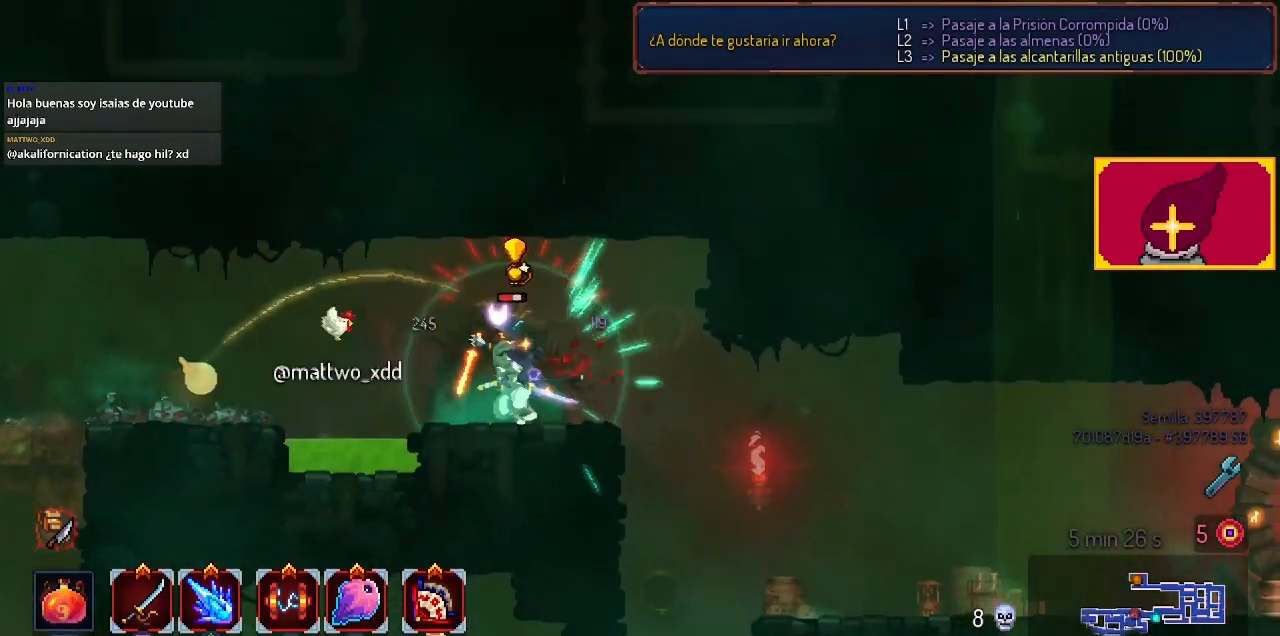
{"buttons": ["CROSS", "DPAD_RIGHT"], "left_stick": "center", "right_stick": "center", "events": [[67, "SQUARE", "up"], [133, "DPAD_LEFT", "down"], [367, "CROSS", "down"], [433, "DPAD_LEFT", "up"], [500, "DPAD_RIGHT", "down"]]}
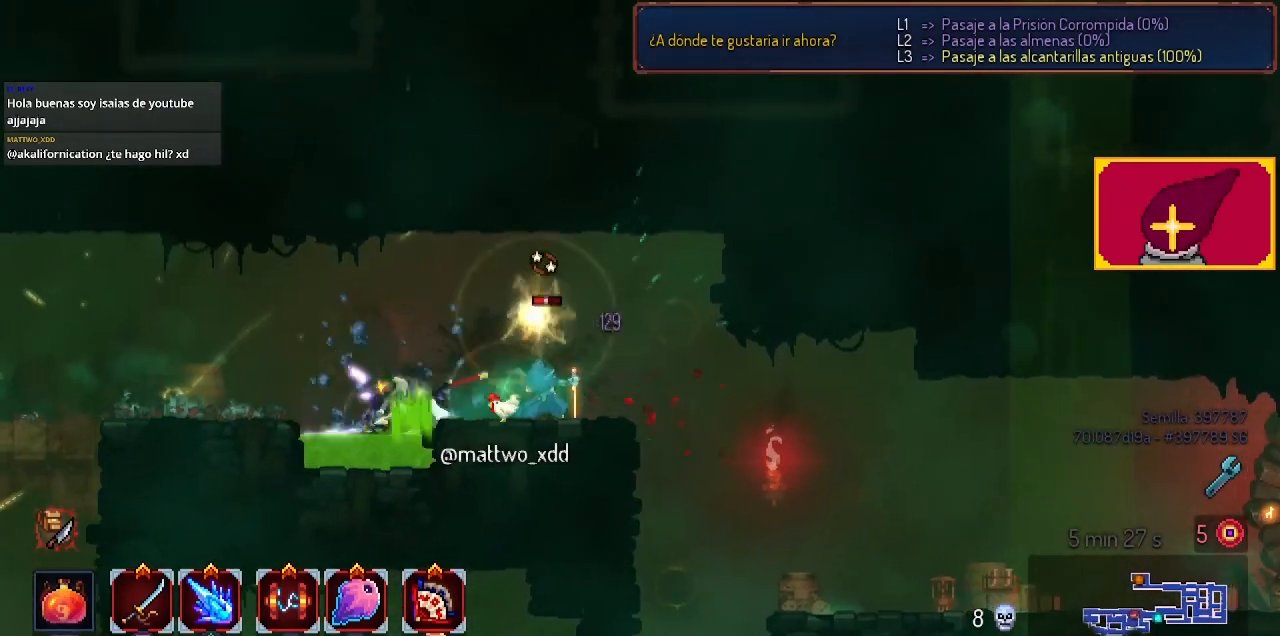
{"buttons": ["CIRCLE", "DPAD_RIGHT"], "left_stick": "center", "right_stick": "center", "events": [[33, "CROSS", "up"], [133, "CROSS", "down"], [167, "CROSS", "up"], [500, "CIRCLE", "down"]]}
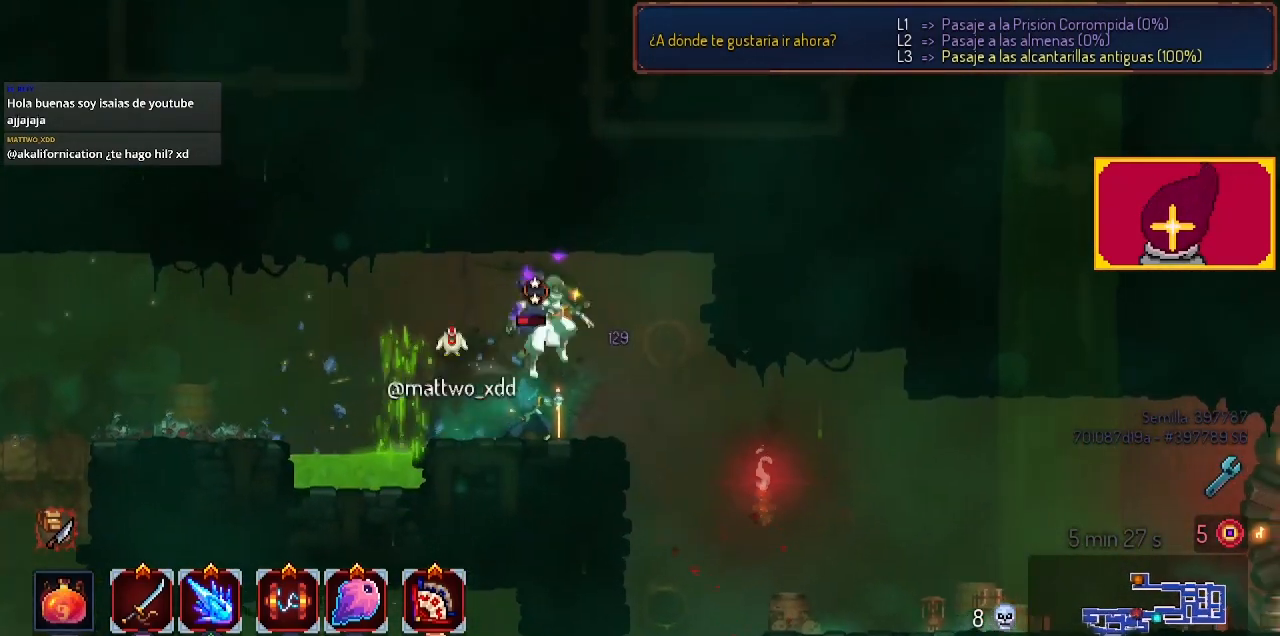
{"buttons": [], "left_stick": "center", "right_stick": "center", "events": [[67, "CIRCLE", "up"], [67, "DPAD_RIGHT", "up"], [100, "DPAD_LEFT", "down"], [133, "SQUARE", "down"], [267, "SQUARE", "up"], [433, "DPAD_LEFT", "up"]]}
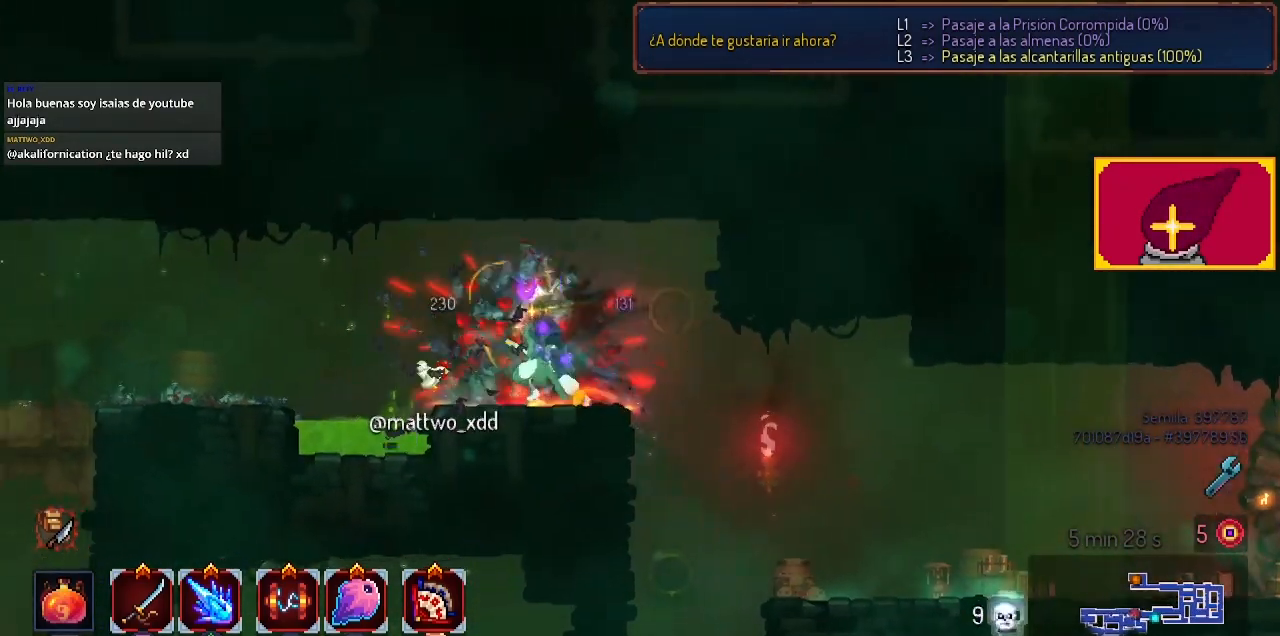
{"buttons": ["DPAD_LEFT"], "left_stick": "center", "right_stick": "center", "events": [[67, "SQUARE", "down"], [167, "SQUARE", "up"], [233, "CROSS", "down"], [233, "DPAD_LEFT", "down"], [400, "CROSS", "up"]]}
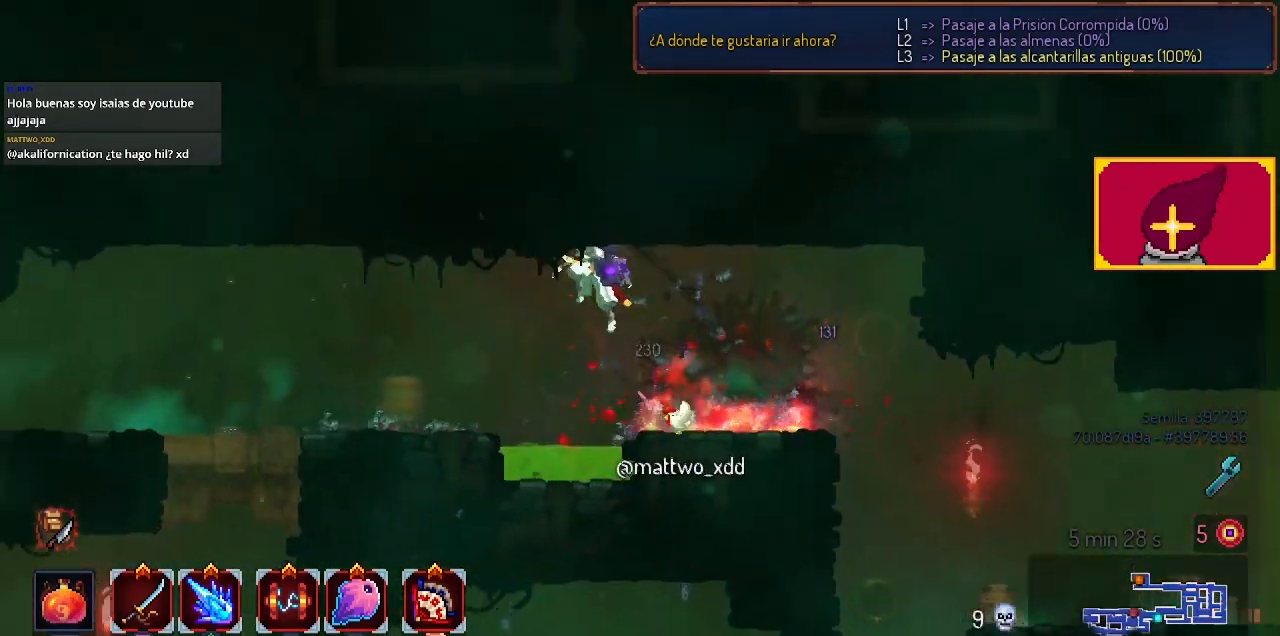
{"buttons": ["CIRCLE", "DPAD_LEFT"], "left_stick": "center", "right_stick": "center", "events": [[300, "CIRCLE", "down"]]}
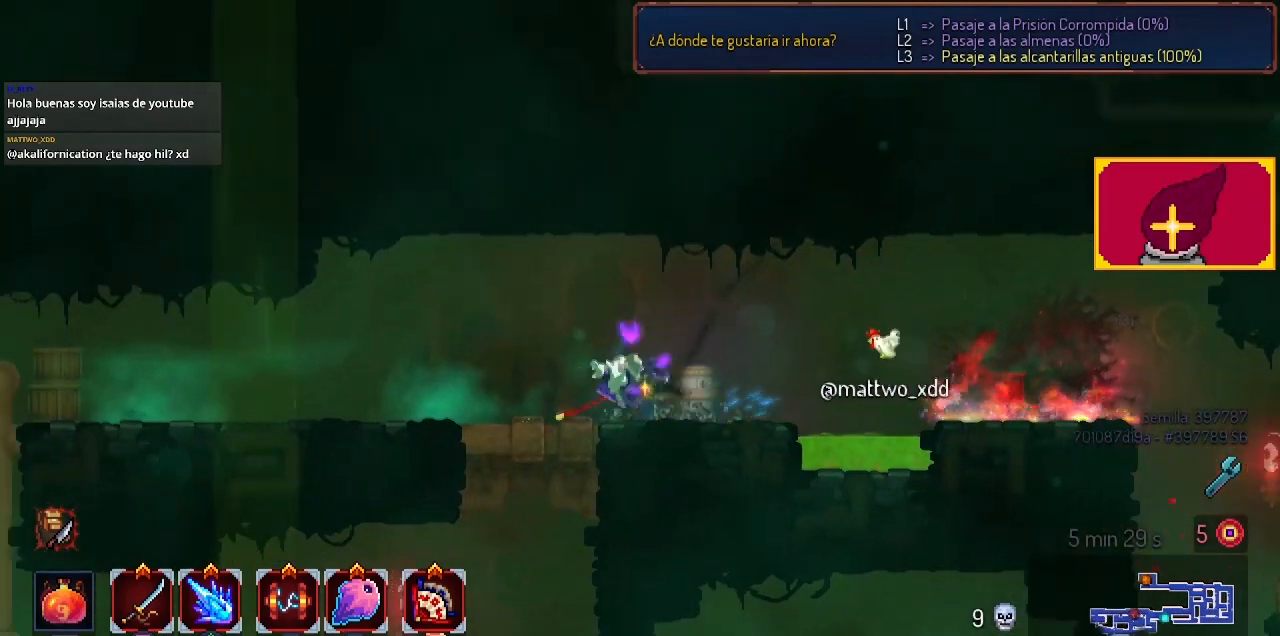
{"buttons": [], "left_stick": "center", "right_stick": "center", "events": [[33, "CIRCLE", "up"], [233, "DPAD_LEFT", "up"]]}
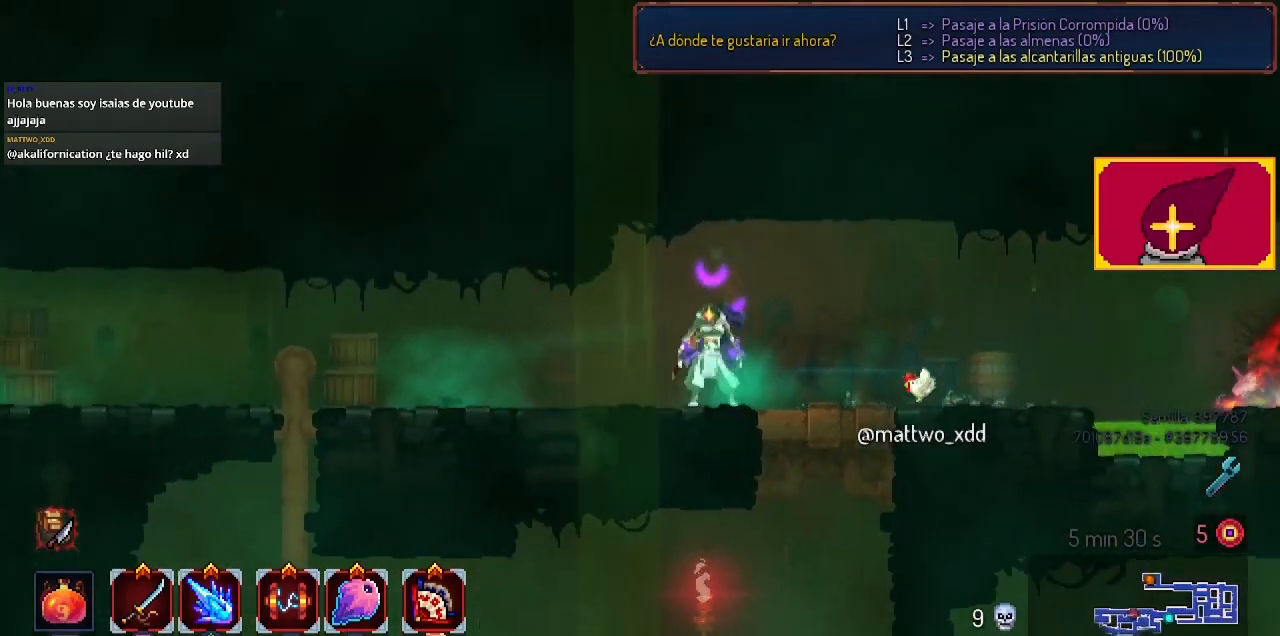
{"buttons": [], "left_stick": "center", "right_stick": "center", "events": []}
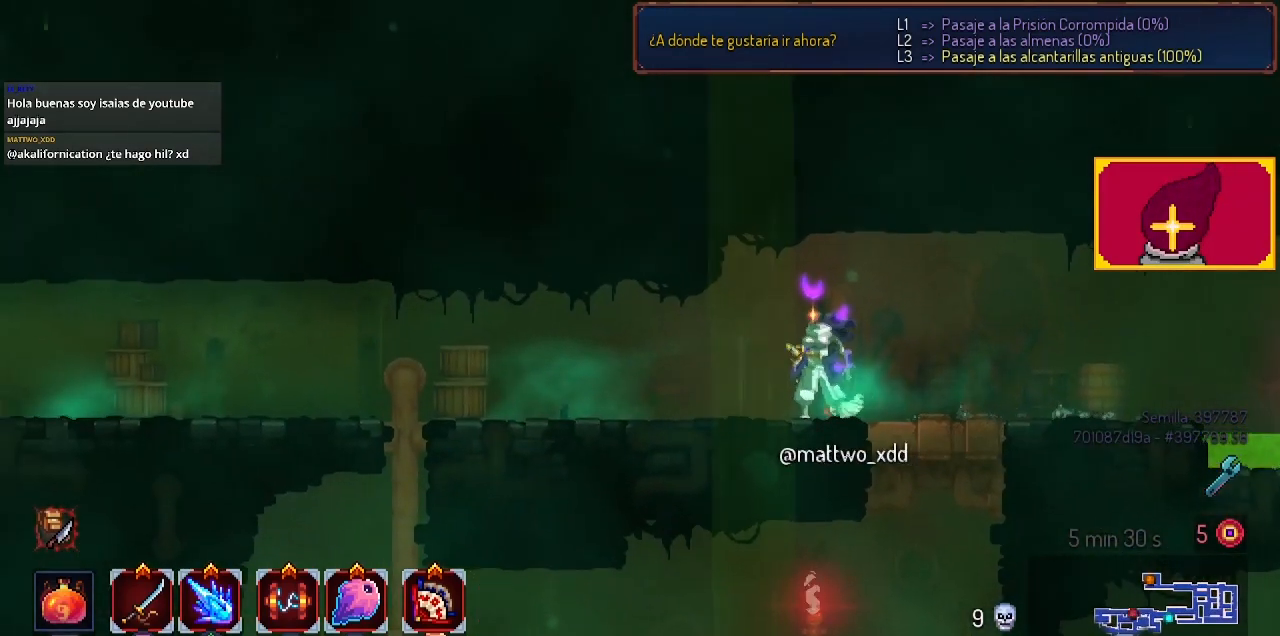
{"buttons": [], "left_stick": "center", "right_stick": "center", "events": []}
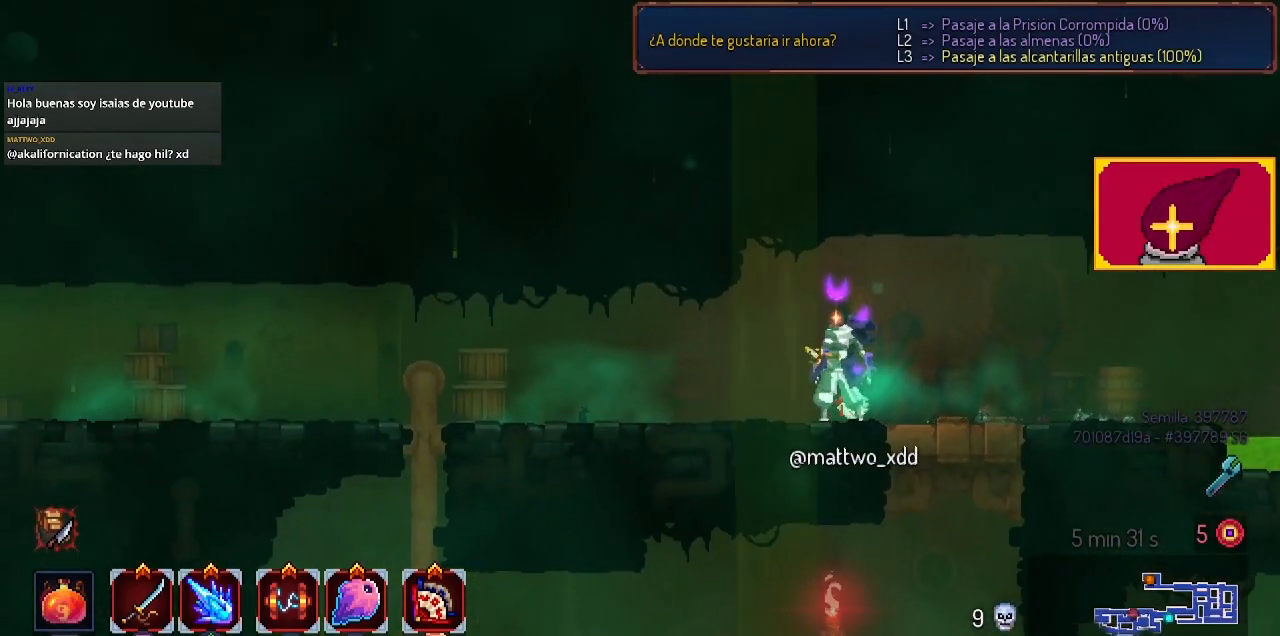
{"buttons": [], "left_stick": "center", "right_stick": "center", "events": []}
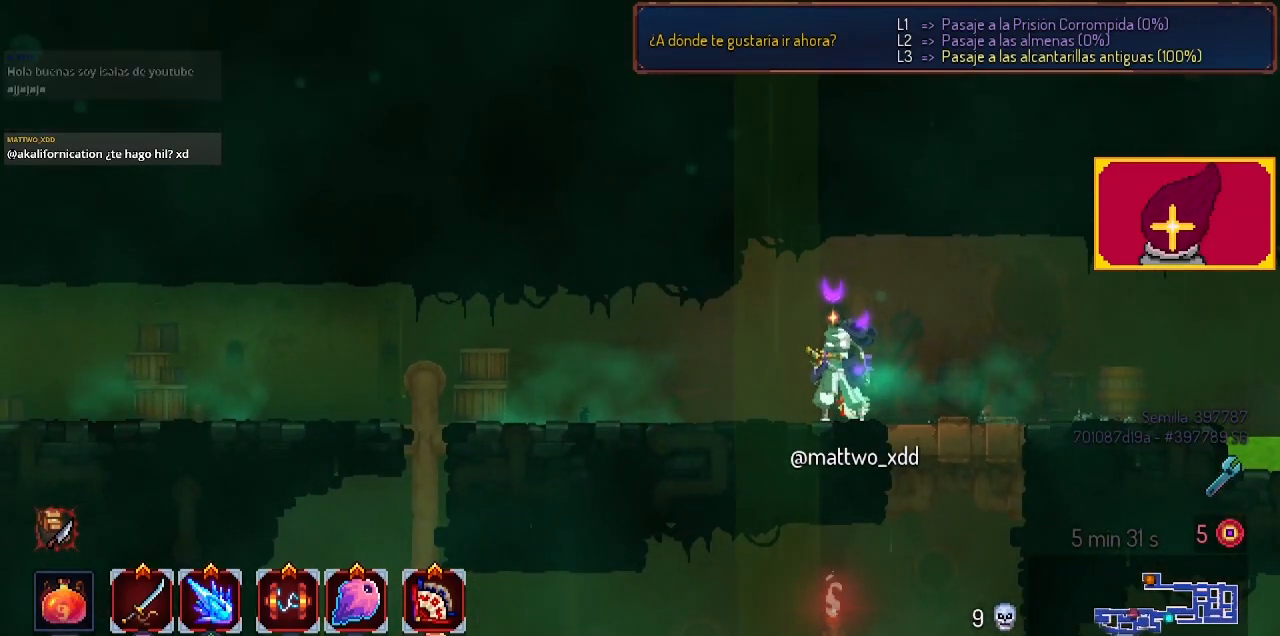
{"buttons": [], "left_stick": "center", "right_stick": "center", "events": []}
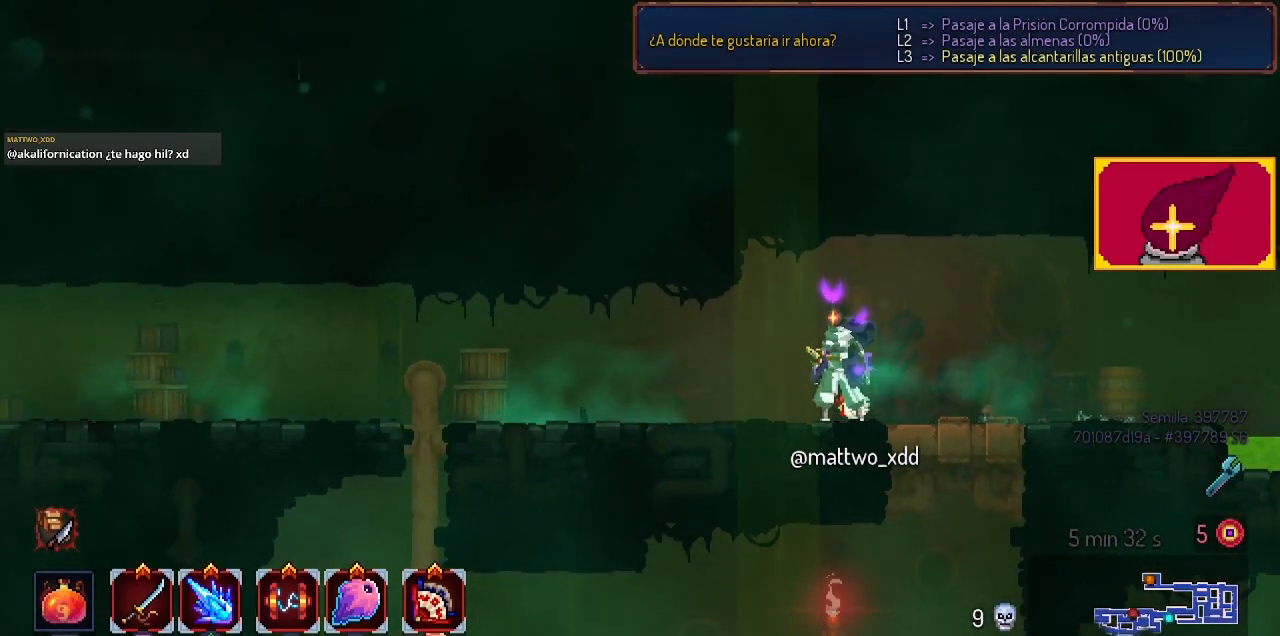
{"buttons": ["TRIANGLE"], "left_stick": "center", "right_stick": "center", "events": [[333, "TRIANGLE", "down"]]}
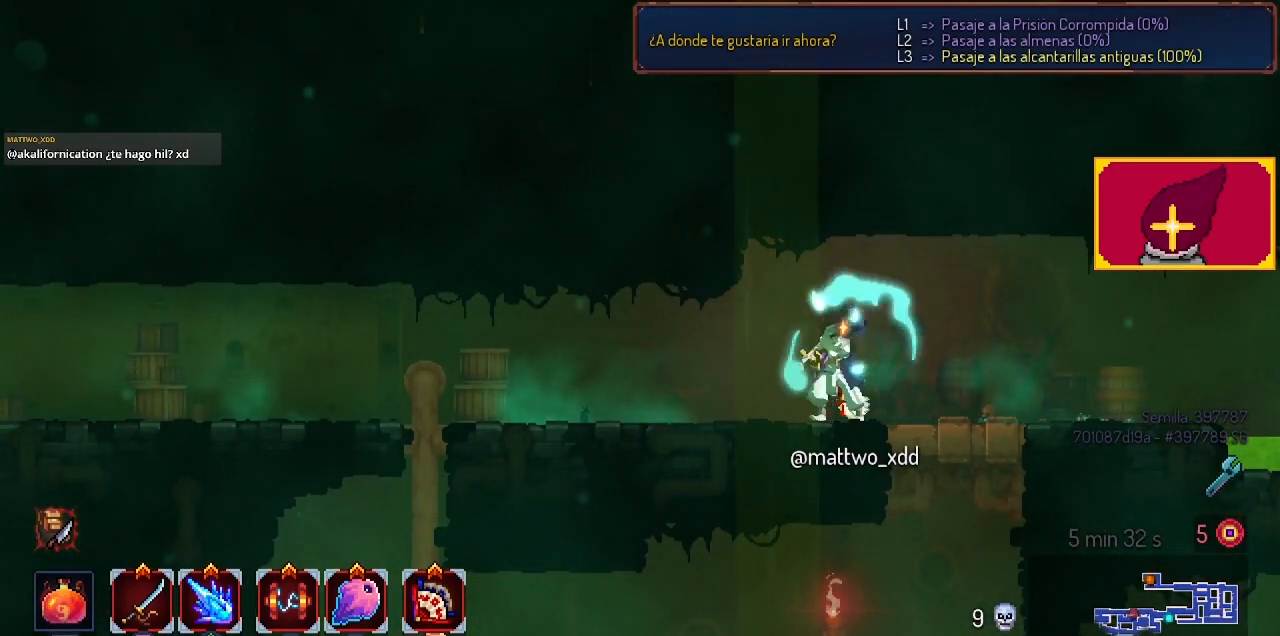
{"buttons": [], "left_stick": "center", "right_stick": "center", "events": [[200, "TRIANGLE", "up"]]}
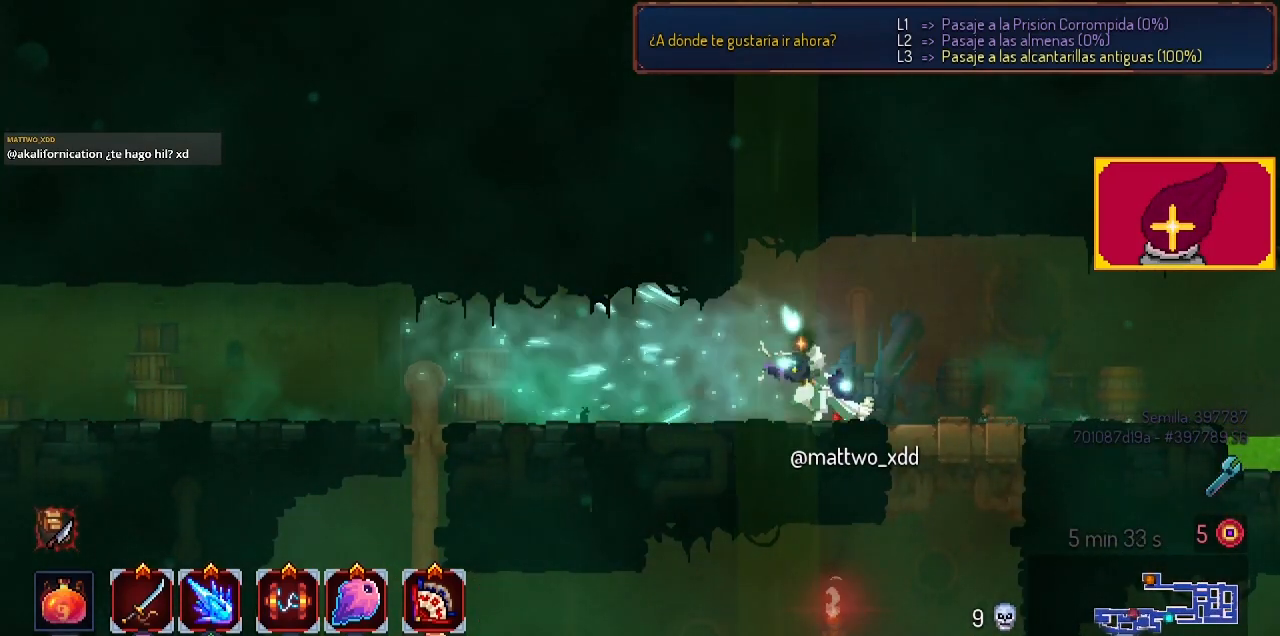
{"buttons": [], "left_stick": "center", "right_stick": "center", "events": []}
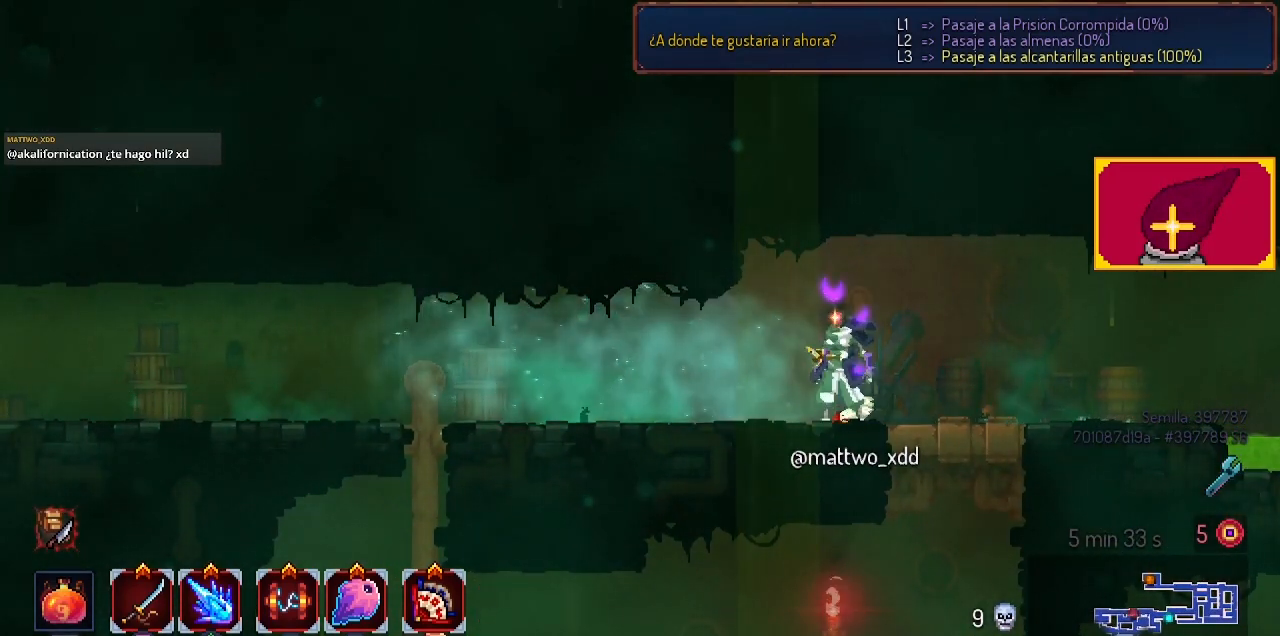
{"buttons": ["DPAD_LEFT"], "left_stick": "center", "right_stick": "center", "events": [[33, "DPAD_RIGHT", "down"], [300, "DPAD_RIGHT", "up"], [400, "DPAD_LEFT", "down"]]}
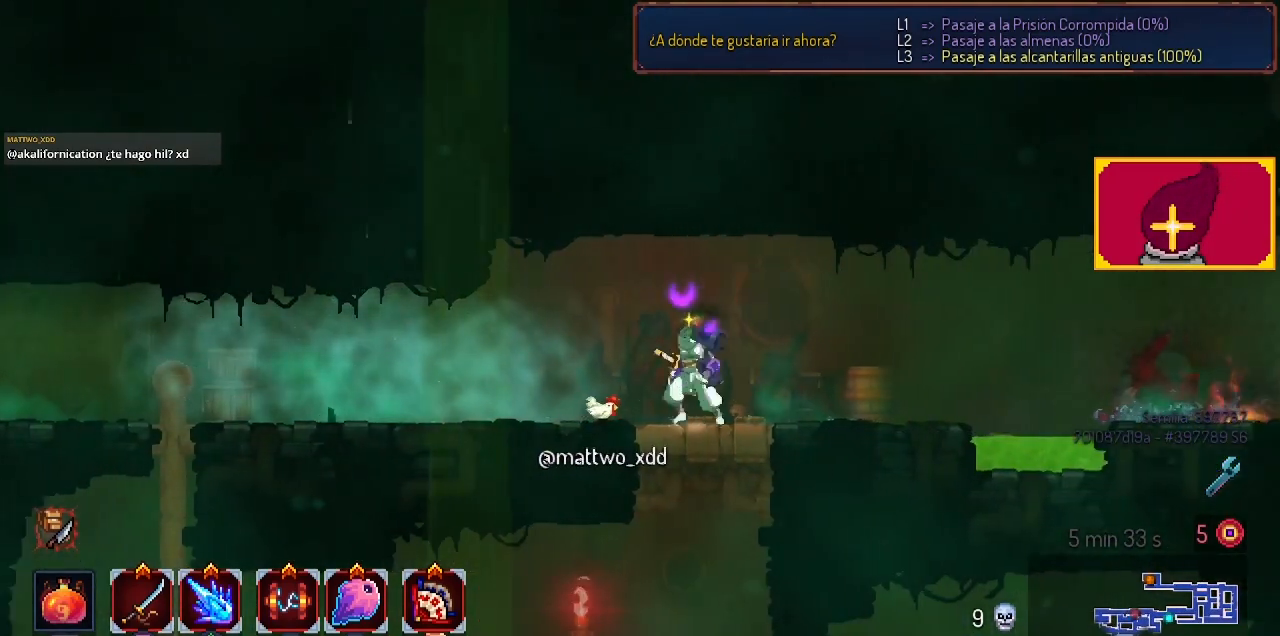
{"buttons": [], "left_stick": "center", "right_stick": "center", "events": [[233, "DPAD_LEFT", "up"]]}
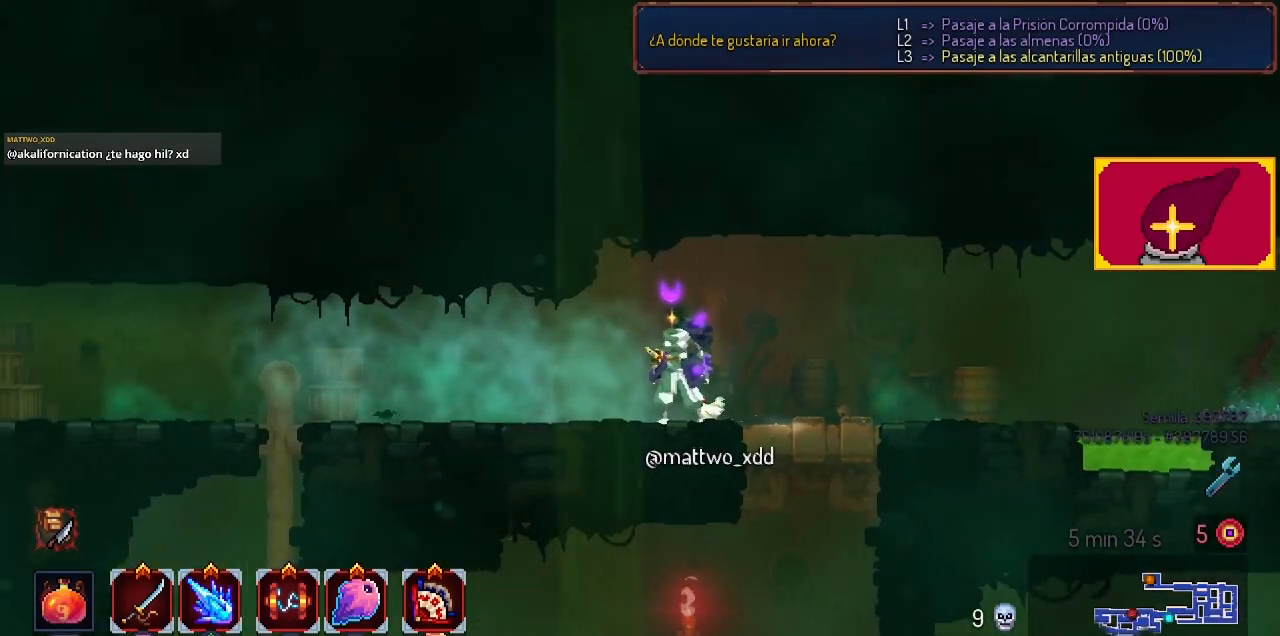
{"buttons": [], "left_stick": "center", "right_stick": "center", "events": []}
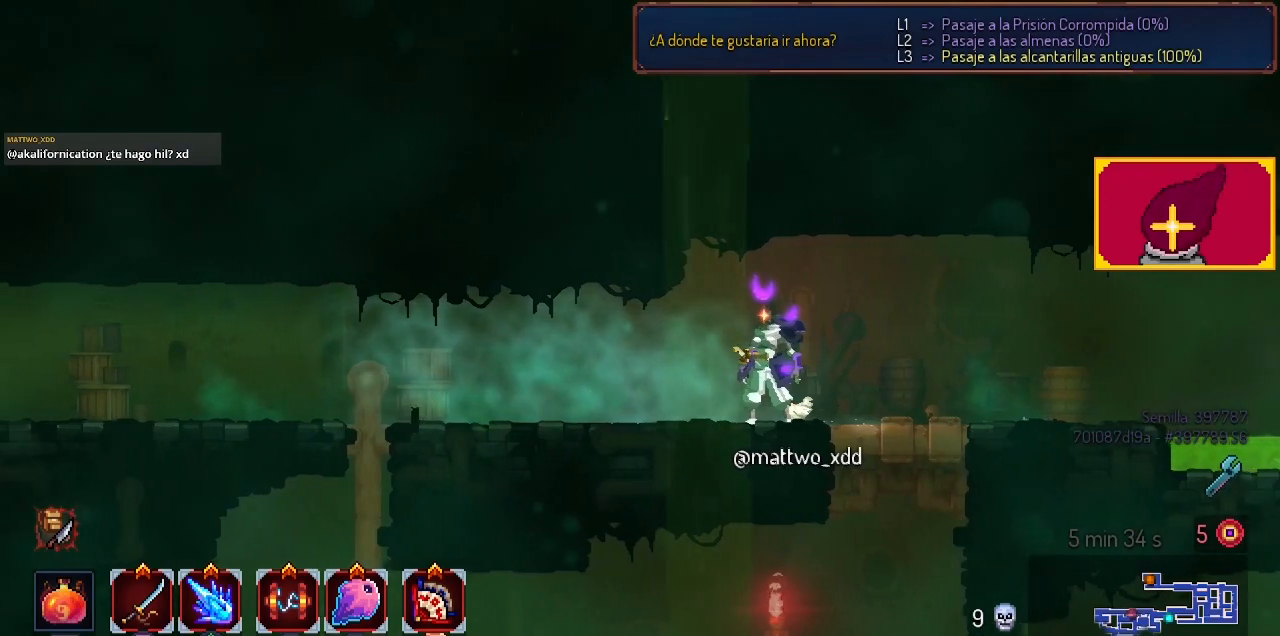
{"buttons": [], "left_stick": "center", "right_stick": "center", "events": []}
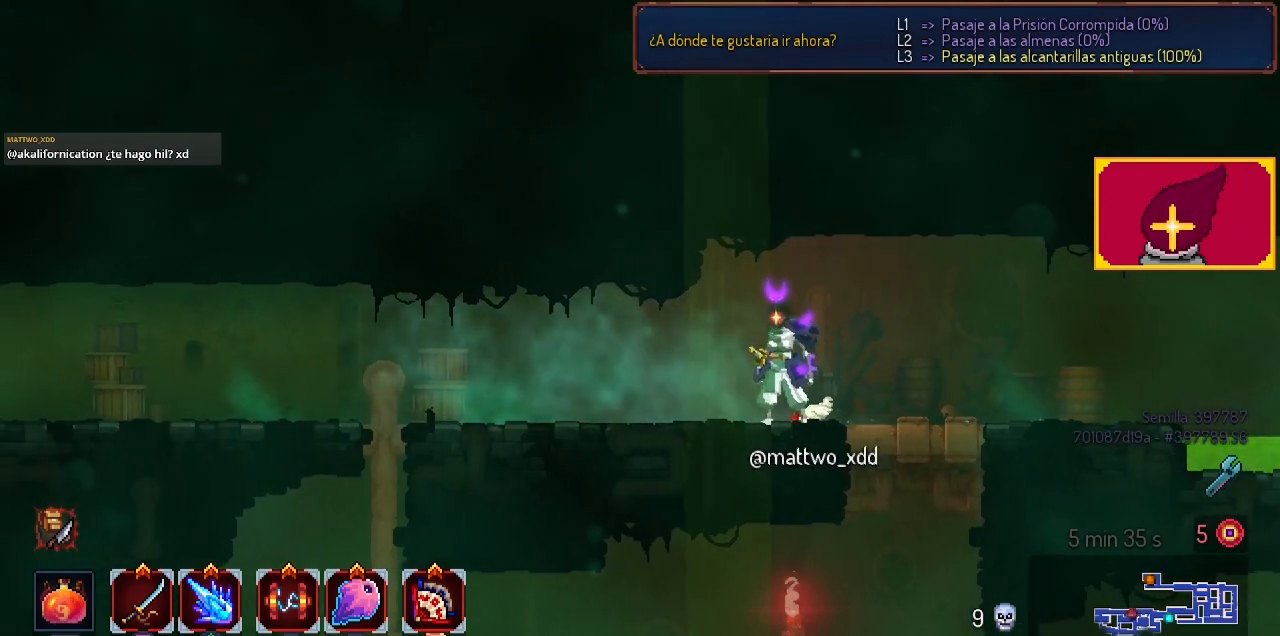
{"buttons": [], "left_stick": "center", "right_stick": "center", "events": []}
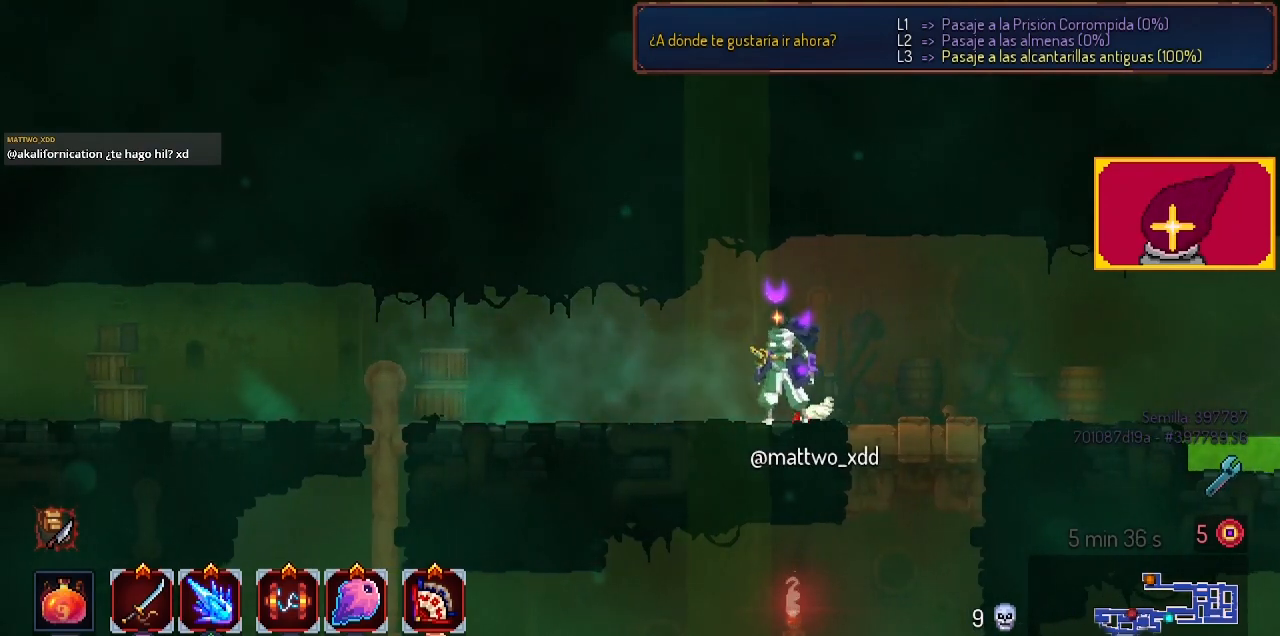
{"buttons": [], "left_stick": "center", "right_stick": "center", "events": []}
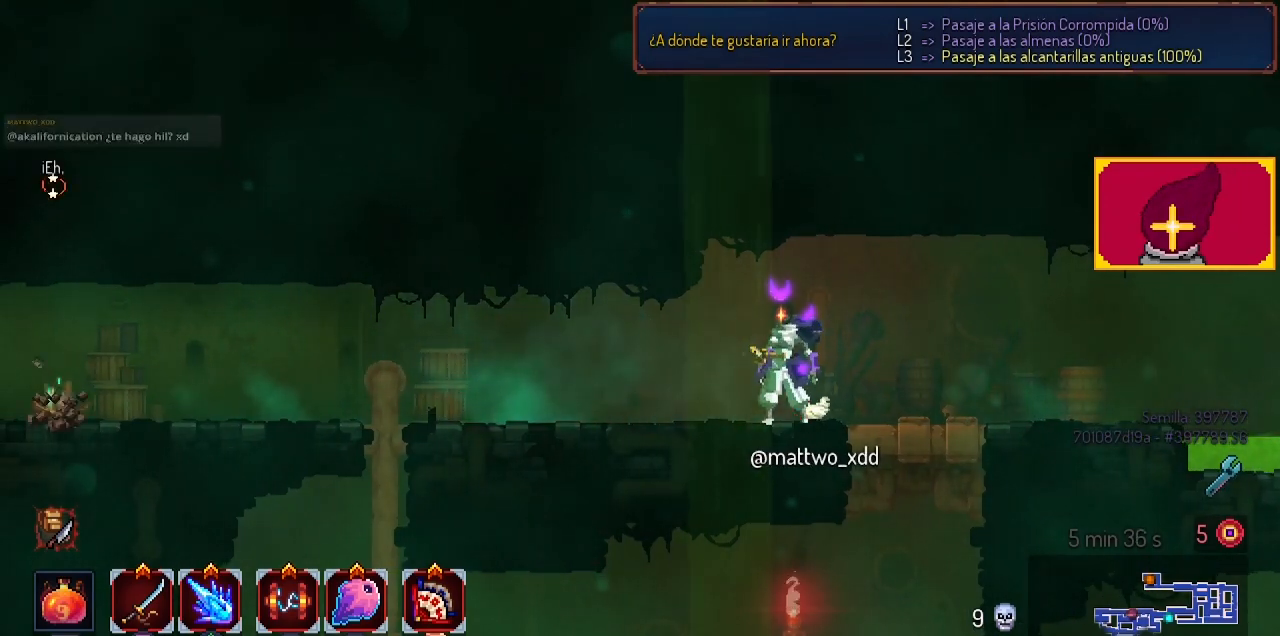
{"buttons": ["DPAD_LEFT"], "left_stick": "center", "right_stick": "center", "events": [[367, "DPAD_LEFT", "down"]]}
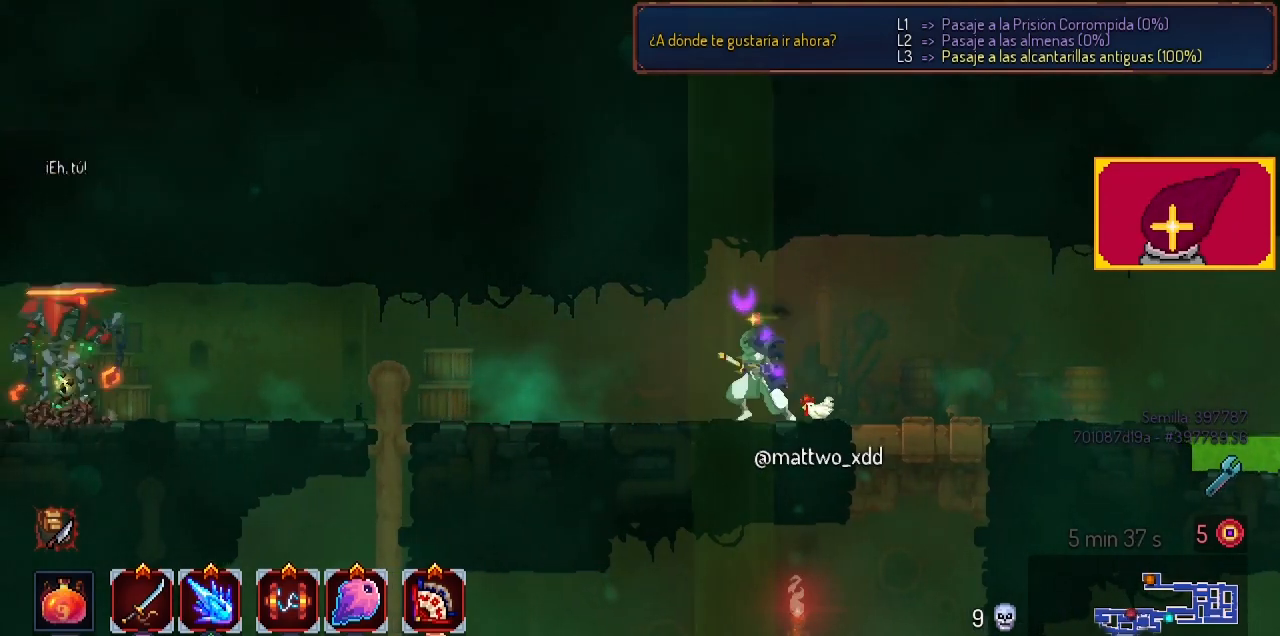
{"buttons": ["DPAD_LEFT"], "left_stick": "center", "right_stick": "center", "events": []}
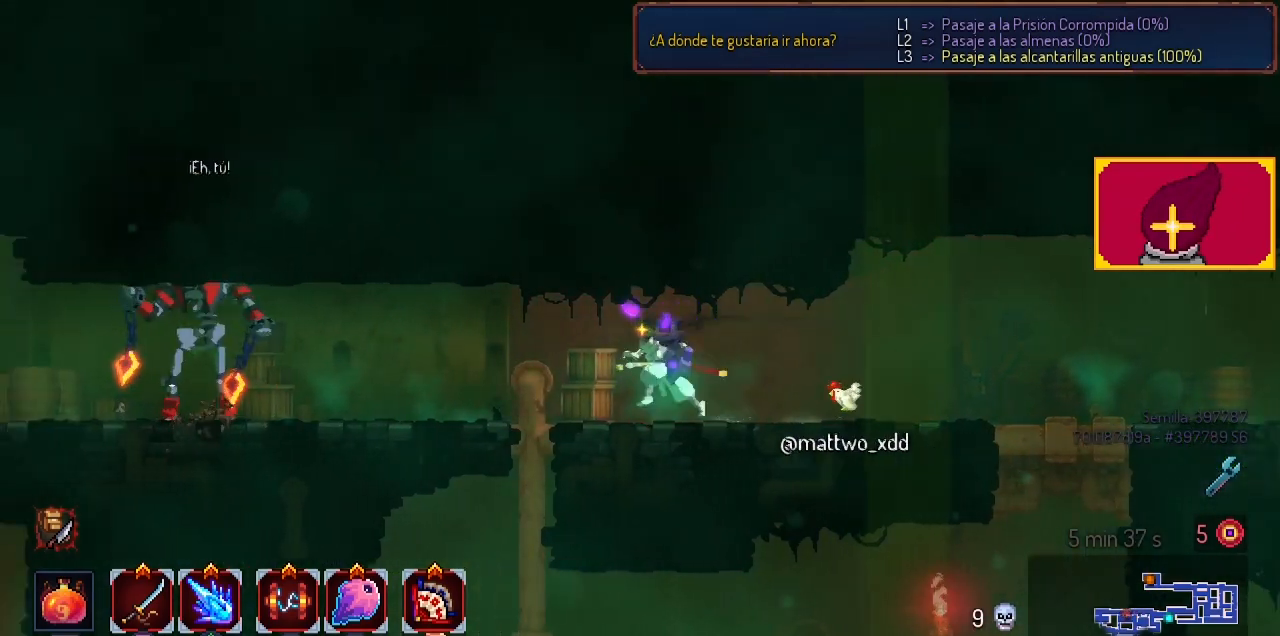
{"buttons": ["DPAD_LEFT"], "left_stick": "center", "right_stick": "center", "events": [[300, "TRIANGLE", "down"], [467, "TRIANGLE", "up"]]}
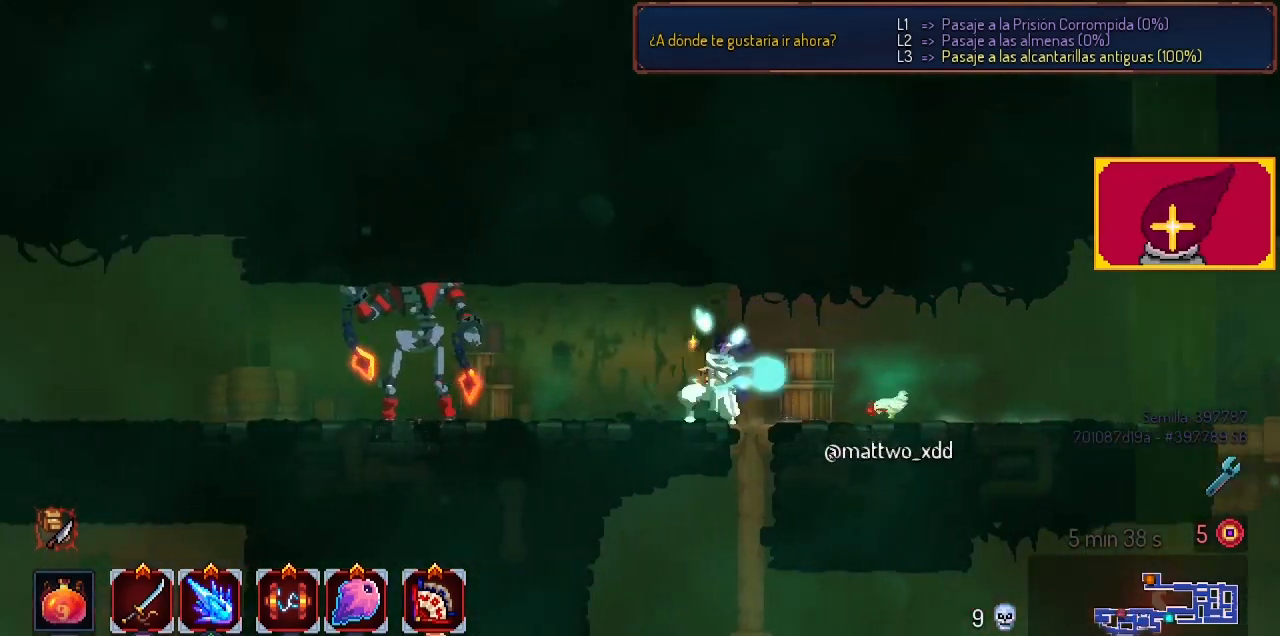
{"buttons": ["DPAD_LEFT"], "left_stick": "center", "right_stick": "center", "events": []}
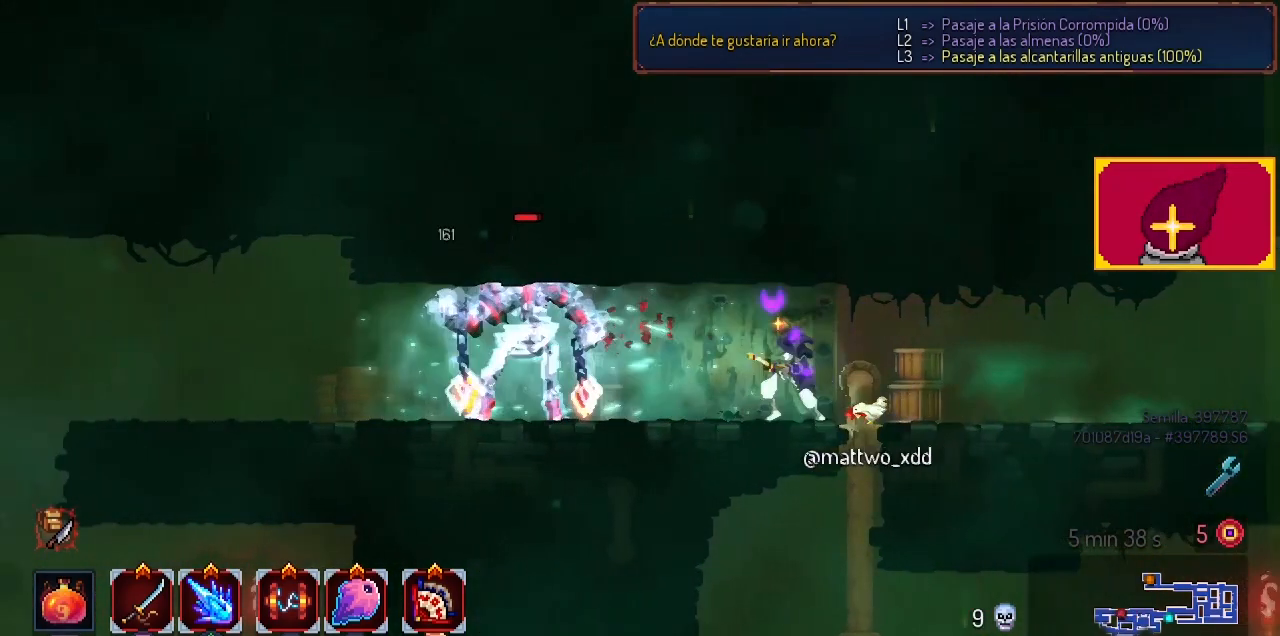
{"buttons": ["DPAD_LEFT"], "left_stick": "center", "right_stick": "center", "events": [[100, "SQUARE", "down"], [167, "SQUARE", "up"], [233, "SQUARE", "down"], [300, "SQUARE", "up"], [367, "SQUARE", "down"], [467, "SQUARE", "up"]]}
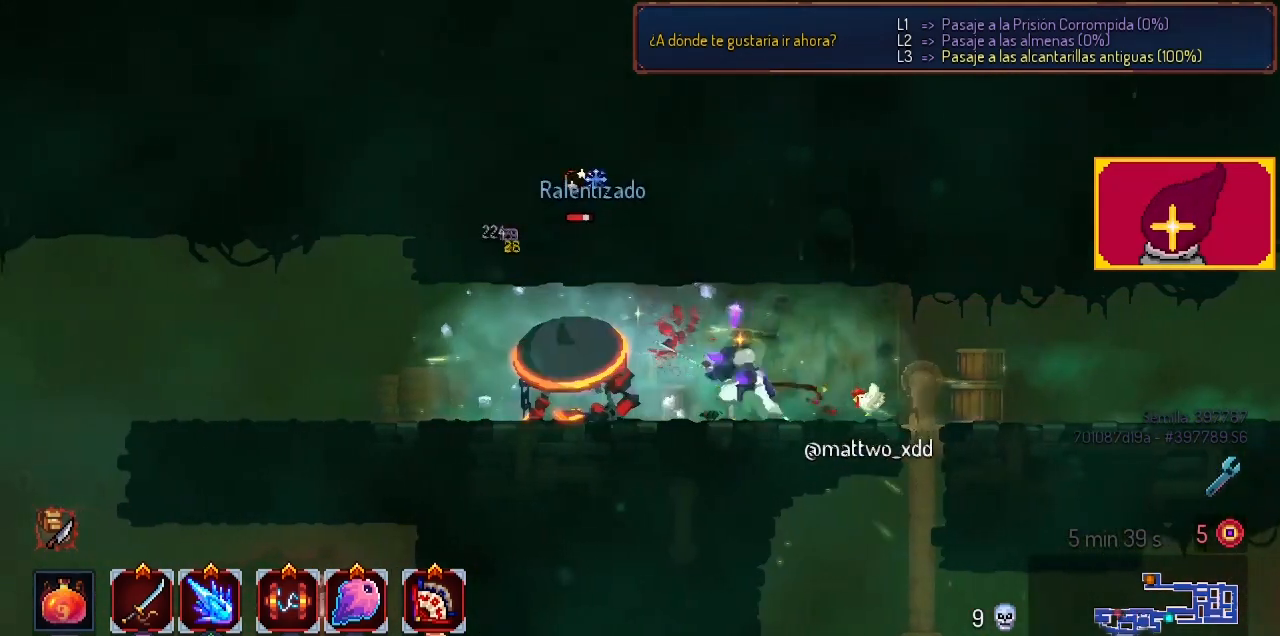
{"buttons": [], "left_stick": "center", "right_stick": "center", "events": [[33, "SQUARE", "down"], [100, "SQUARE", "up"], [167, "DPAD_LEFT", "up"], [167, "SQUARE", "down"], [267, "SQUARE", "up"], [400, "SQUARE", "down"], [467, "SQUARE", "up"]]}
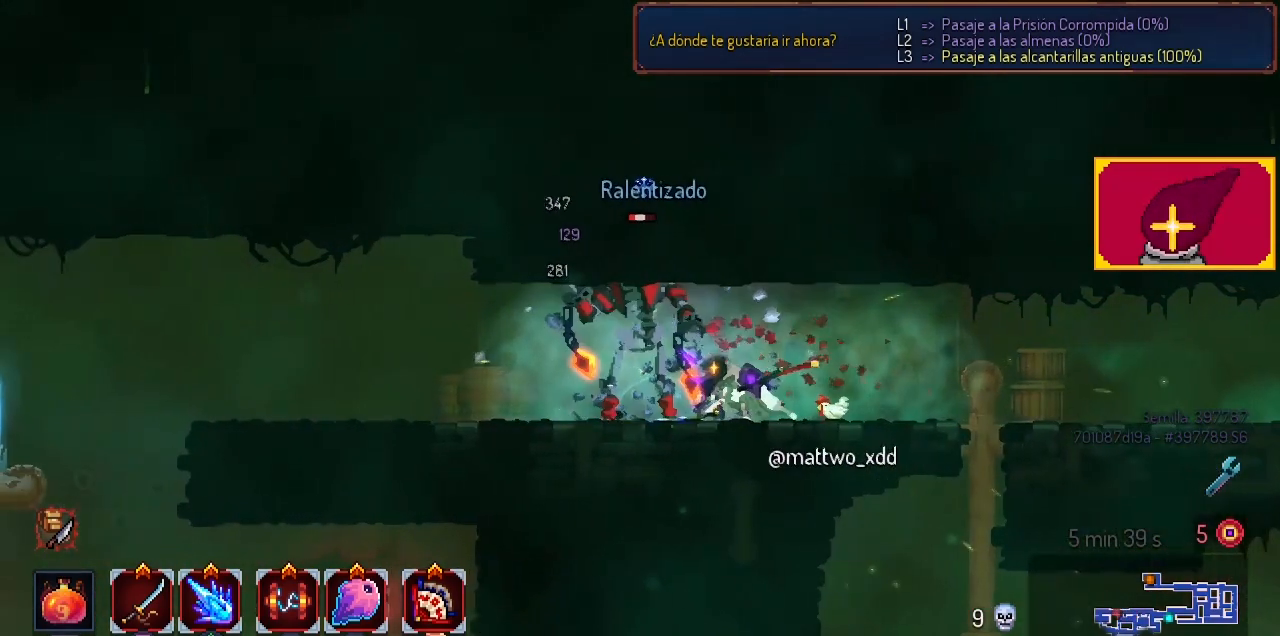
{"buttons": ["SQUARE"], "left_stick": "center", "right_stick": "center", "events": [[33, "SQUARE", "down"], [133, "SQUARE", "up"], [200, "SQUARE", "down"], [367, "SQUARE", "up"], [433, "SQUARE", "down"]]}